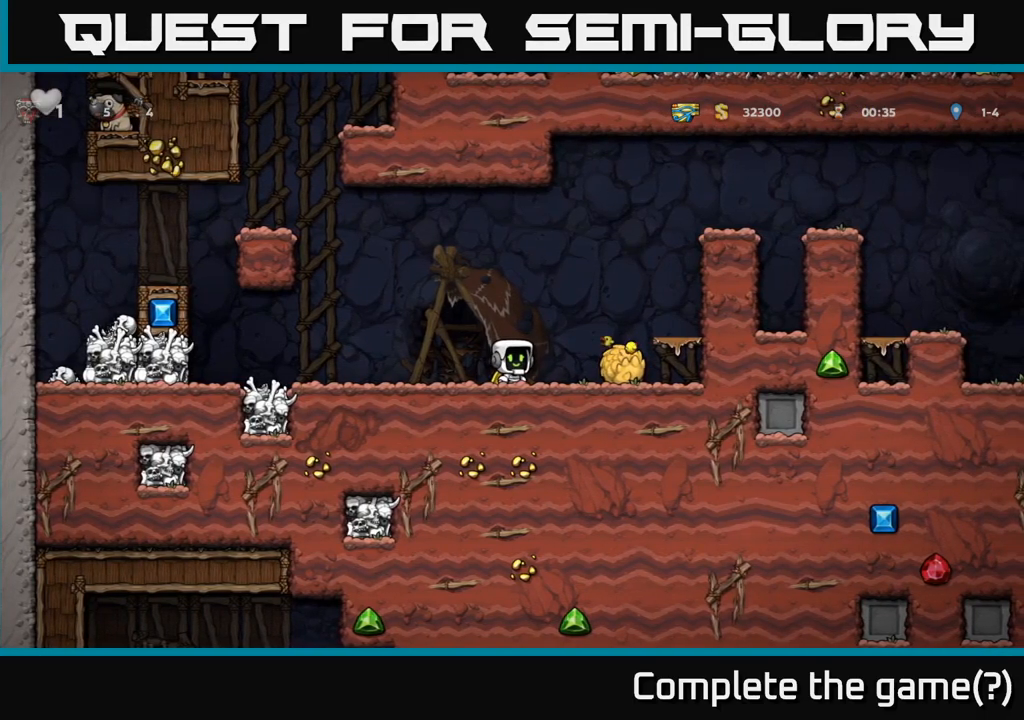
Gameplay with a controller (Xbox layout); each line is a JSON object with the inputs held at the frame after it (dt_ms = milliseconds from this image to that frame). "events" lists button and stick changes between this image and that frame as [ms after this image, input, new state], when the widget could be followed in between. Not read: R3 right_stick.
{"dt_ms": 500, "buttons": [], "left_stick": "center", "events": []}
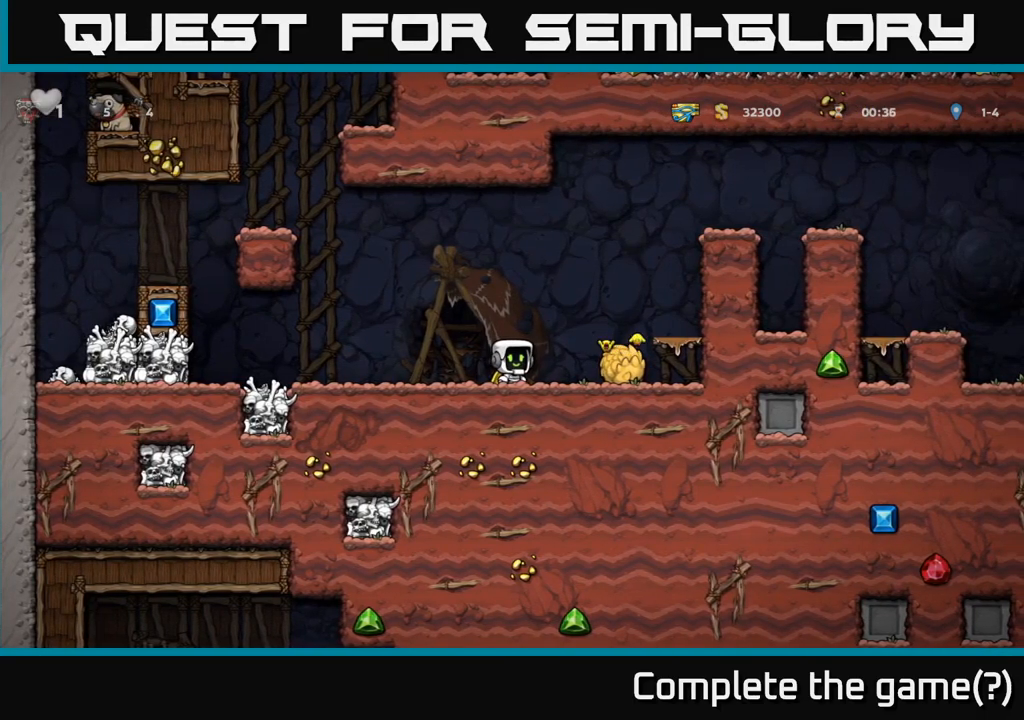
{"dt_ms": 500, "buttons": [], "left_stick": "center", "events": []}
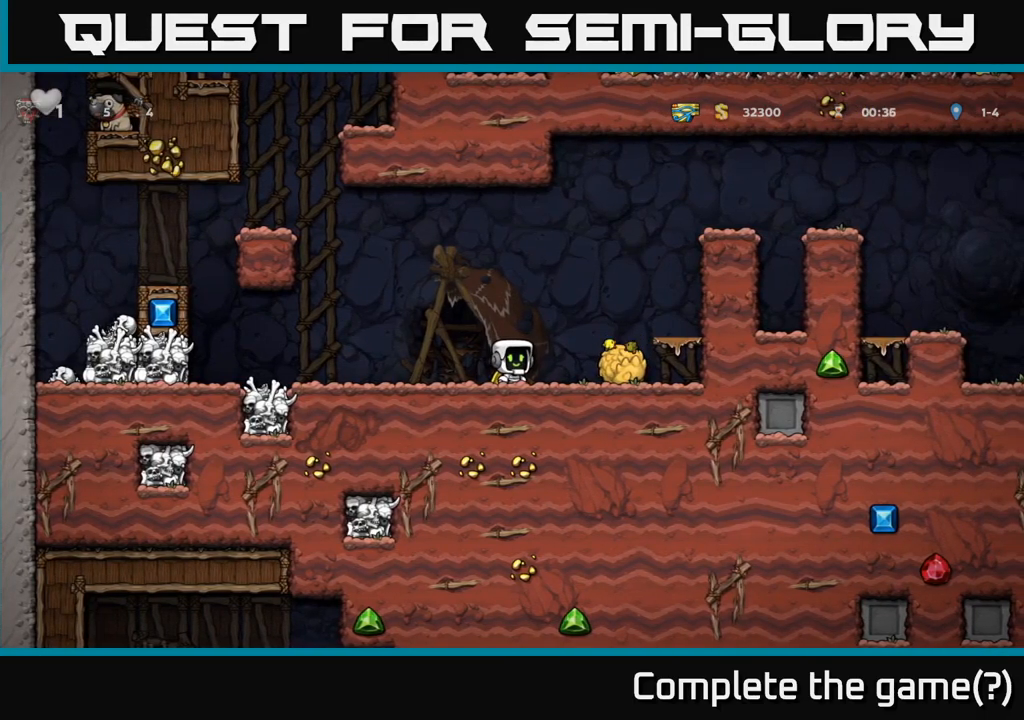
{"dt_ms": 500, "buttons": [], "left_stick": "center", "events": []}
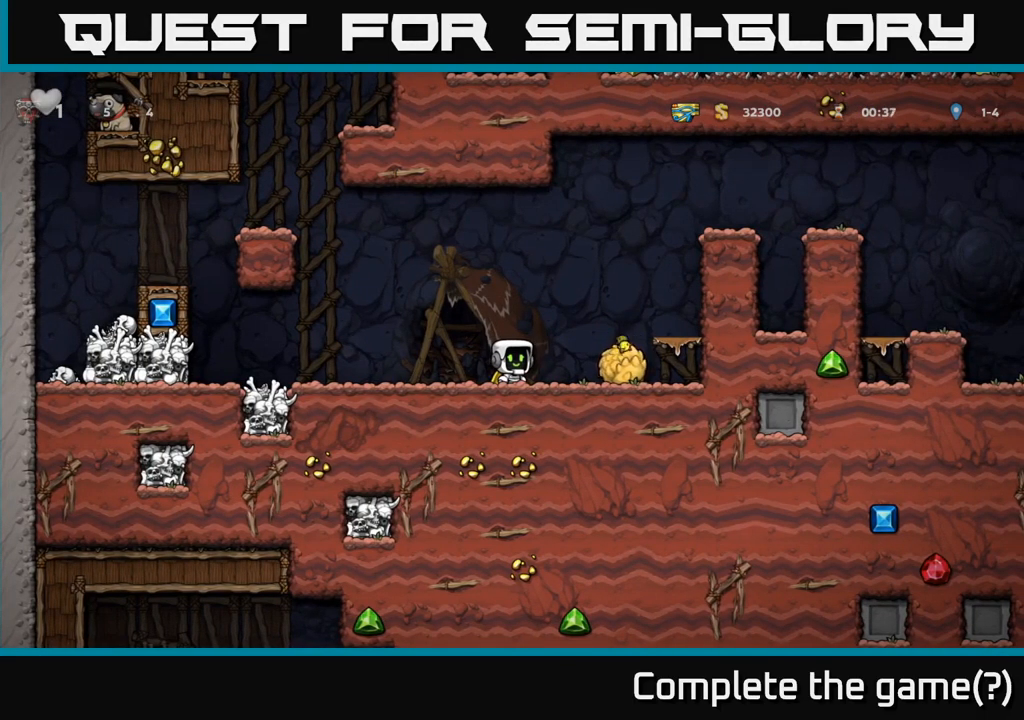
{"dt_ms": 500, "buttons": [], "left_stick": "right", "events": [[183, "X", "down"], [183, "left_stick", "right"], [250, "X", "up"]]}
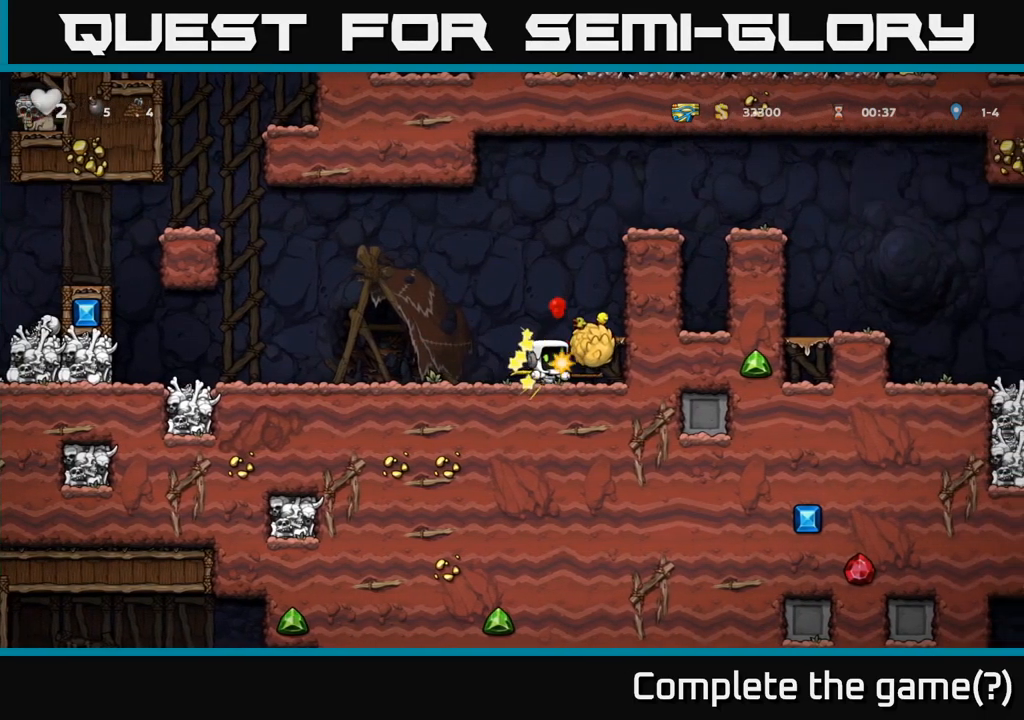
{"dt_ms": 500, "buttons": ["A"], "left_stick": "right", "events": [[150, "left_stick", "up-left"], [267, "left_stick", "left"], [283, "A", "down"], [300, "A", "up"], [450, "A", "down"], [450, "left_stick", "right"]]}
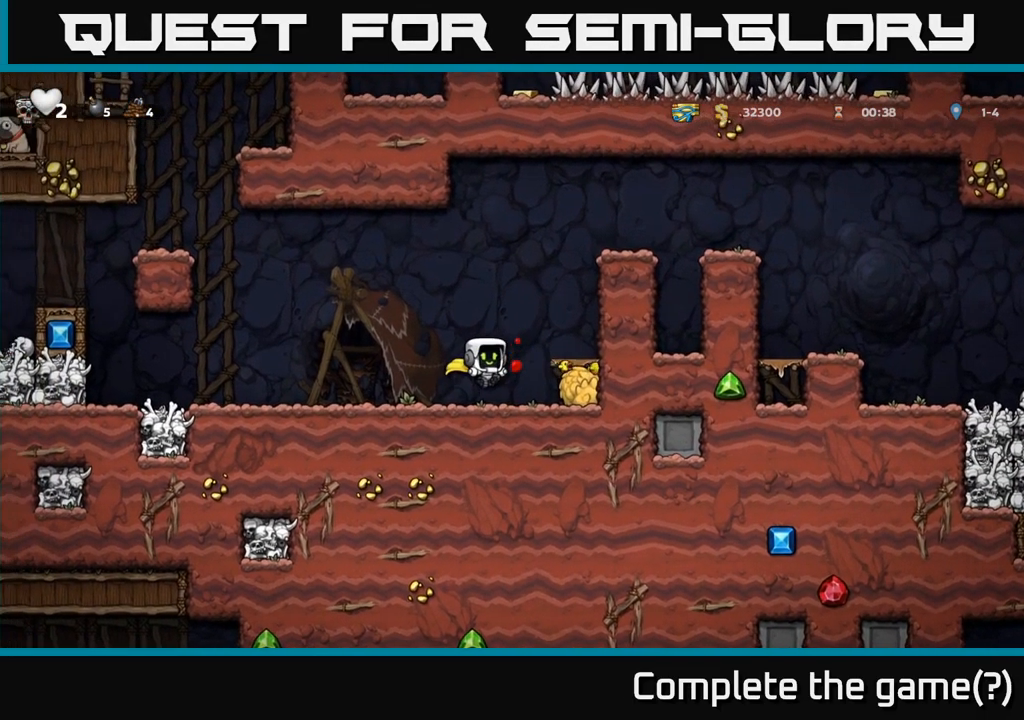
{"dt_ms": 500, "buttons": [], "left_stick": "left", "events": [[17, "A", "up"], [133, "left_stick", "left"]]}
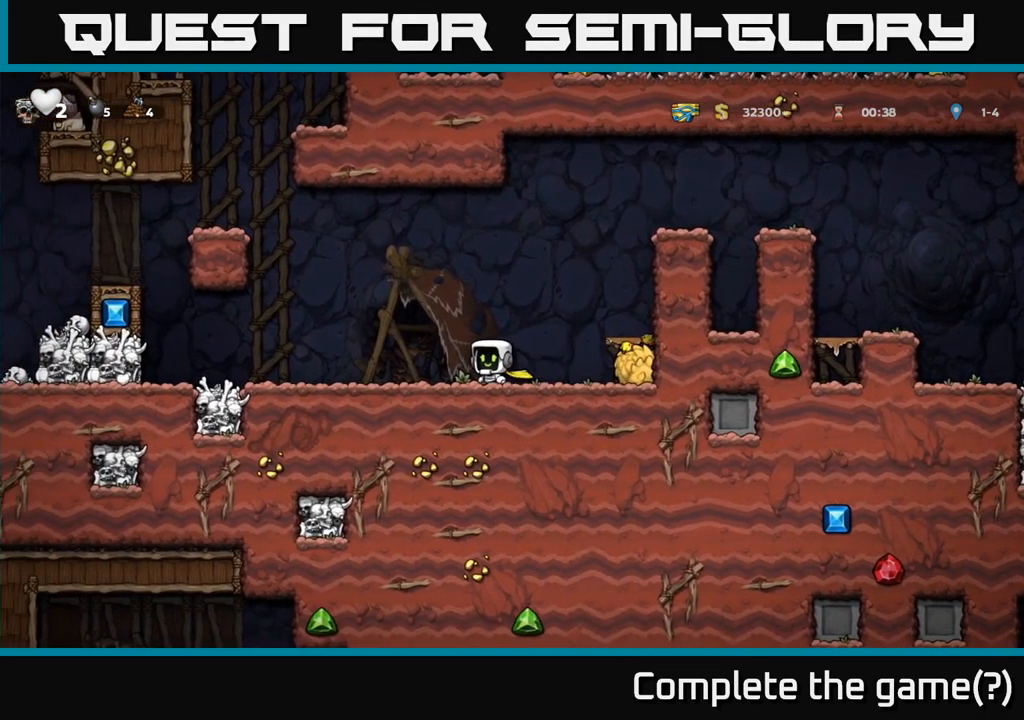
{"dt_ms": 500, "buttons": [], "left_stick": "left", "events": []}
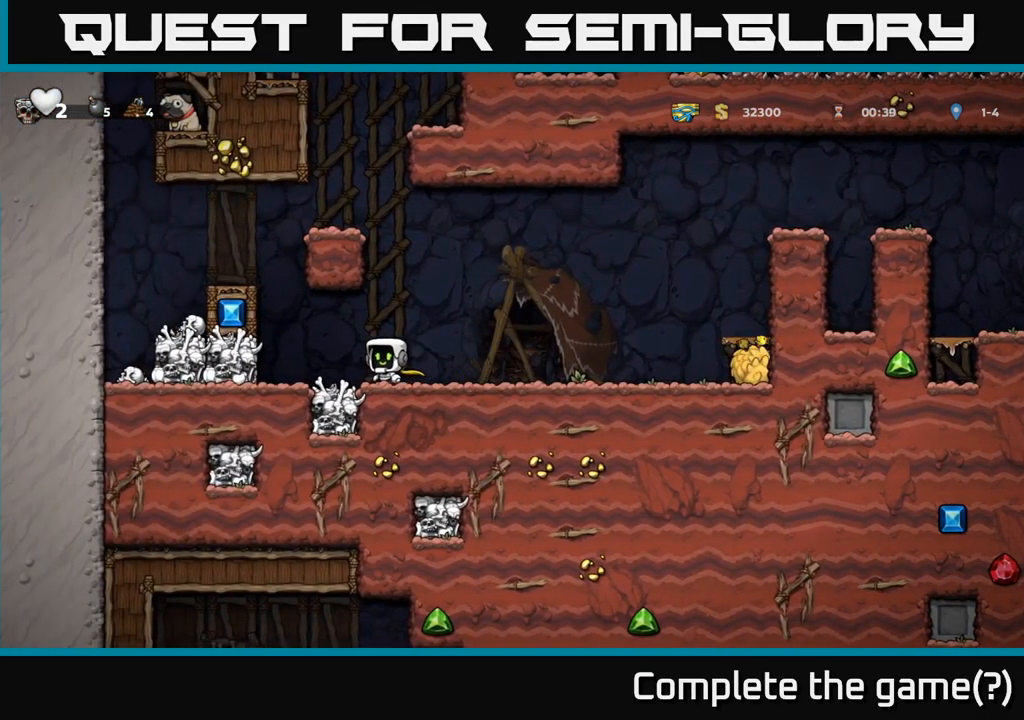
{"dt_ms": 500, "buttons": [], "left_stick": "left", "events": [[100, "A", "down"], [233, "A", "up"], [367, "A", "down"], [467, "A", "up"]]}
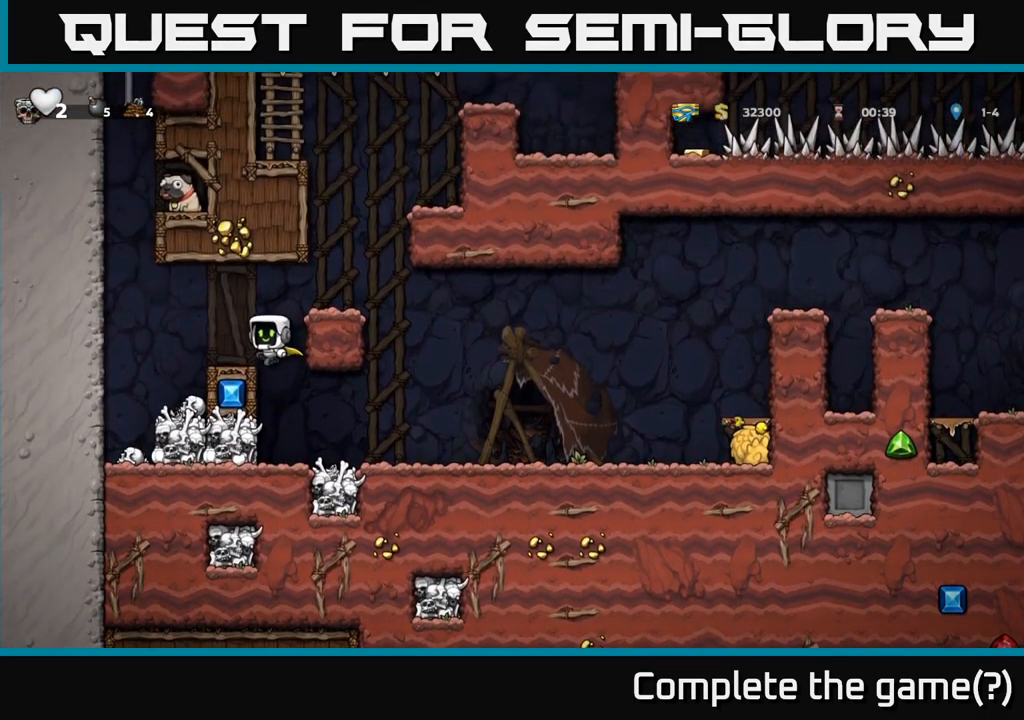
{"dt_ms": 500, "buttons": [], "left_stick": "center", "events": [[67, "left_stick", "center"], [183, "left_stick", "right"], [233, "A", "down"], [384, "A", "up"], [500, "left_stick", "center"]]}
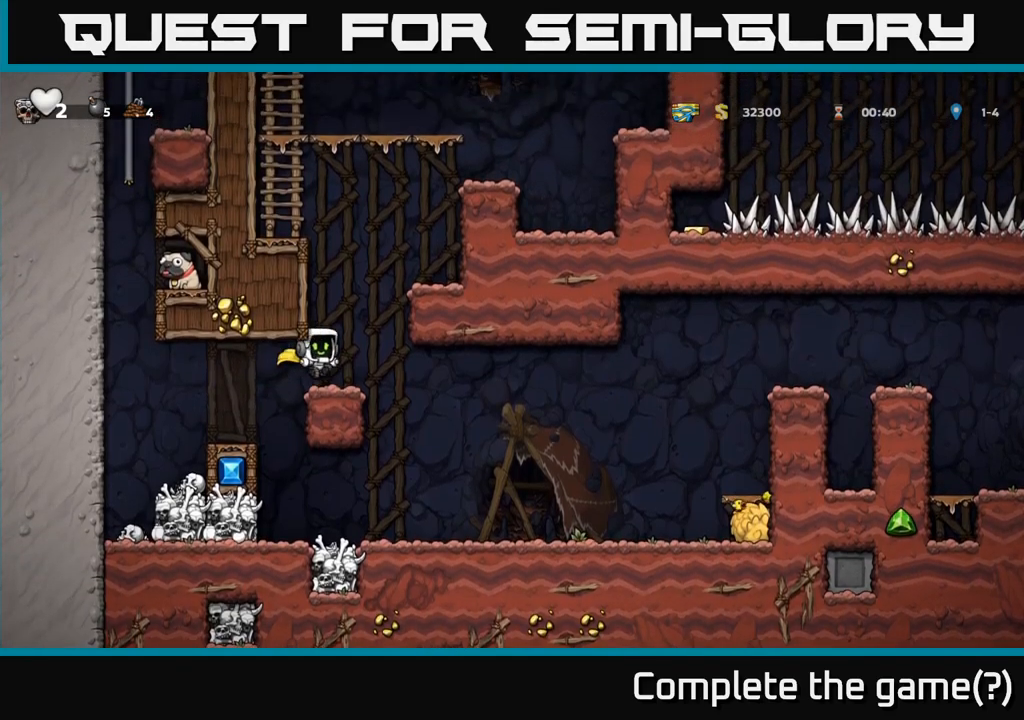
{"dt_ms": 500, "buttons": ["A"], "left_stick": "right", "events": [[134, "A", "down"], [200, "left_stick", "right"], [284, "A", "up"], [484, "A", "down"]]}
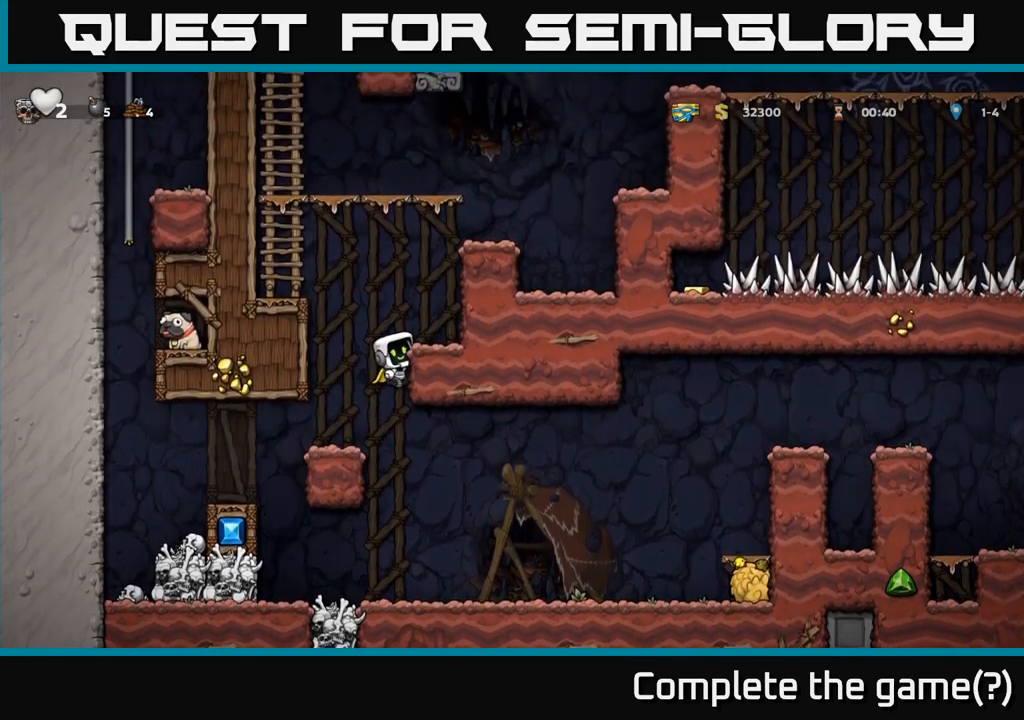
{"dt_ms": 500, "buttons": ["A"], "left_stick": "left", "events": [[84, "A", "up"], [250, "left_stick", "left"], [300, "A", "down"]]}
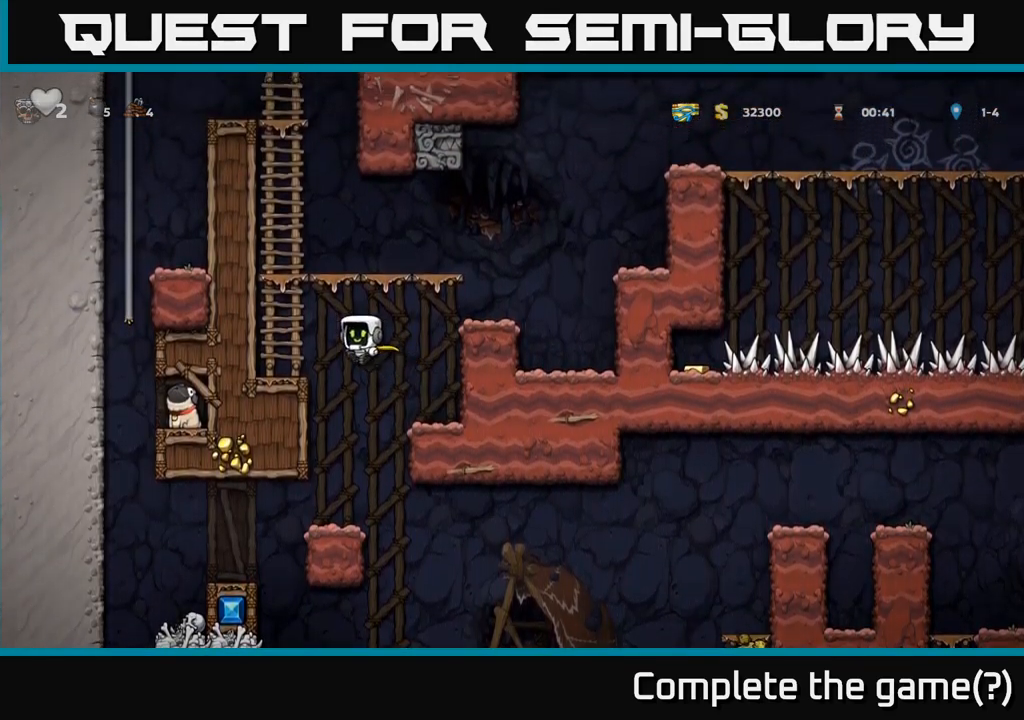
{"dt_ms": 1000, "buttons": [], "left_stick": "left"}
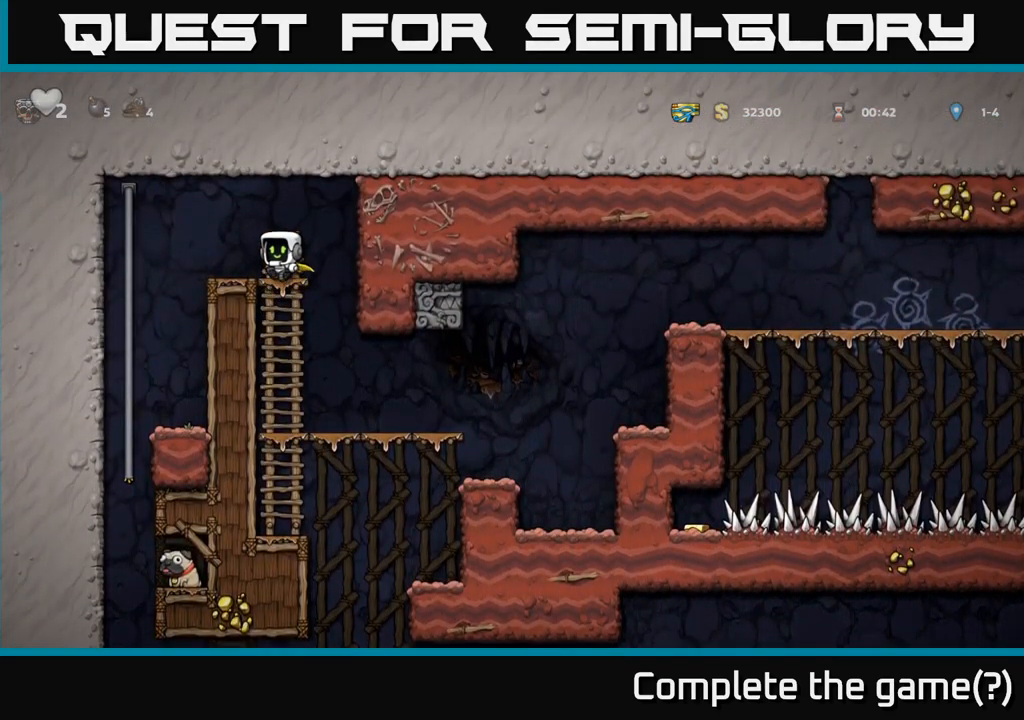
{"dt_ms": 500, "buttons": [], "left_stick": "down-left", "events": [[417, "left_stick", "up"], [500, "left_stick", "down-left"]]}
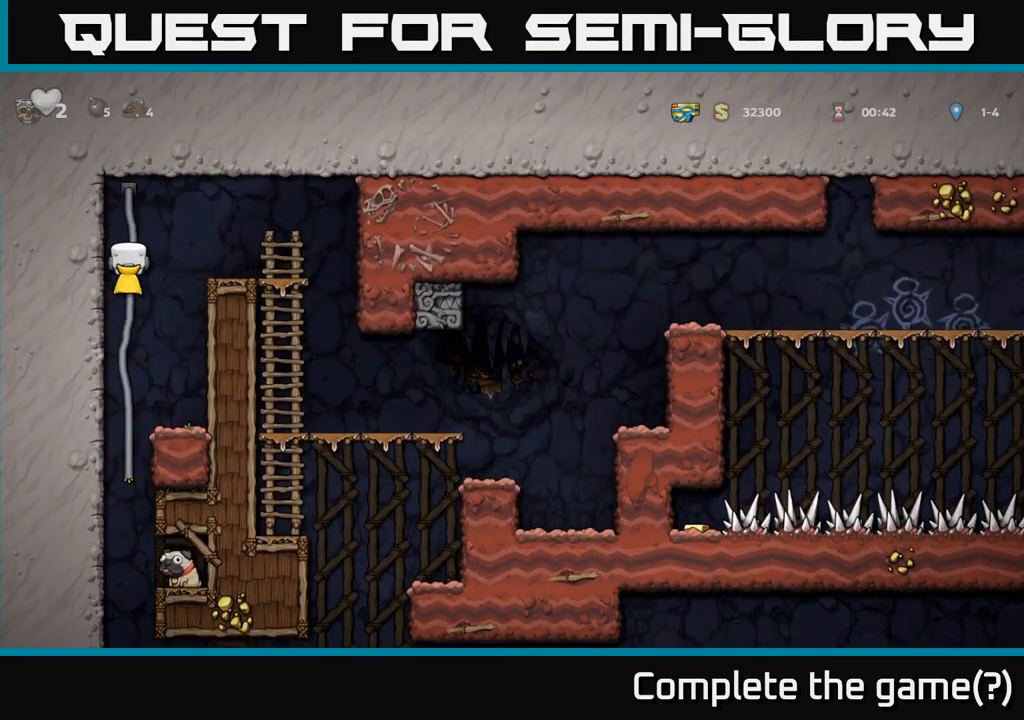
{"dt_ms": 500, "buttons": ["A"], "left_stick": "right", "events": [[67, "A", "down"], [200, "A", "up"], [217, "left_stick", "center"], [484, "left_stick", "right"], [500, "A", "down"]]}
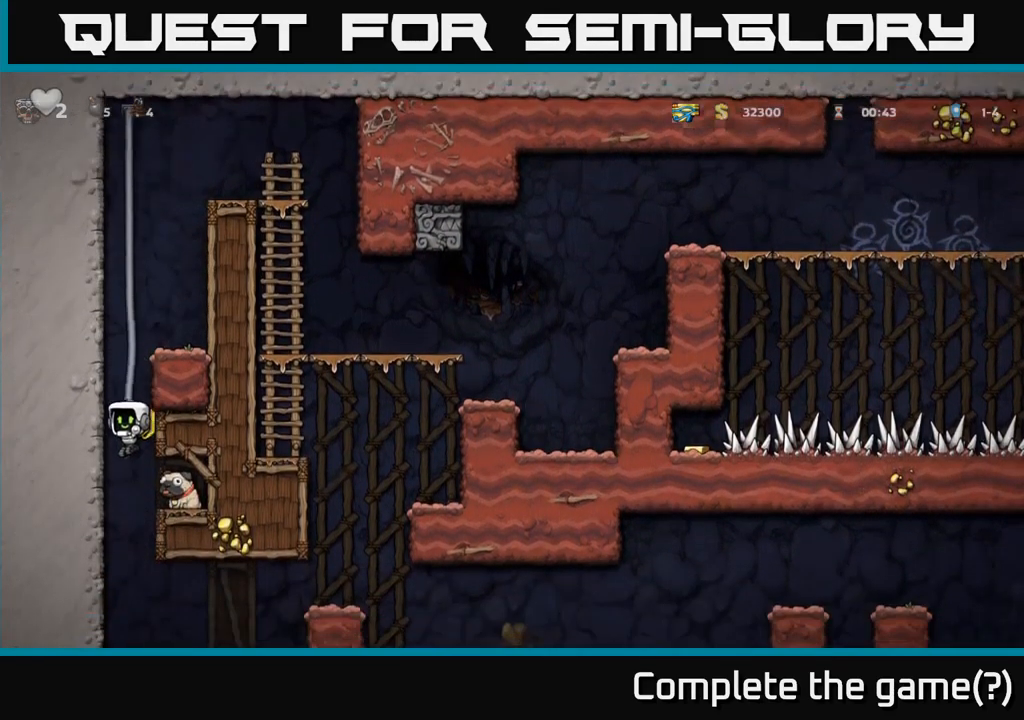
{"dt_ms": 500, "buttons": [], "left_stick": "center", "events": [[417, "left_stick", "center"], [434, "A", "up"]]}
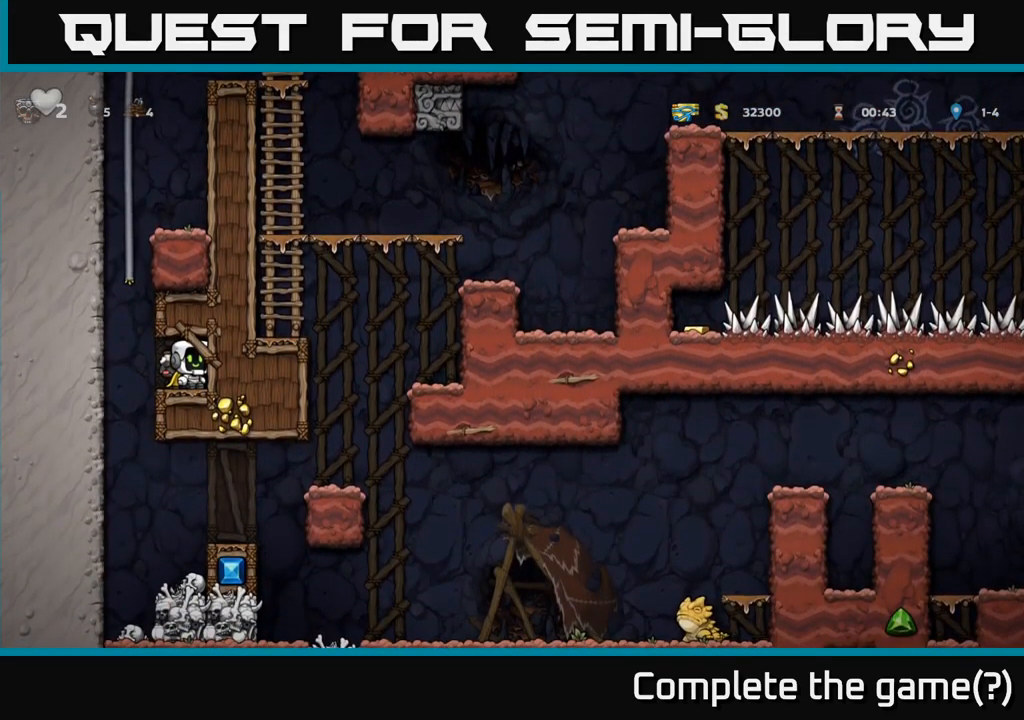
{"dt_ms": 500, "buttons": [], "left_stick": "down", "events": [[250, "X", "down"], [334, "left_stick", "left"], [350, "X", "up"], [467, "left_stick", "down"]]}
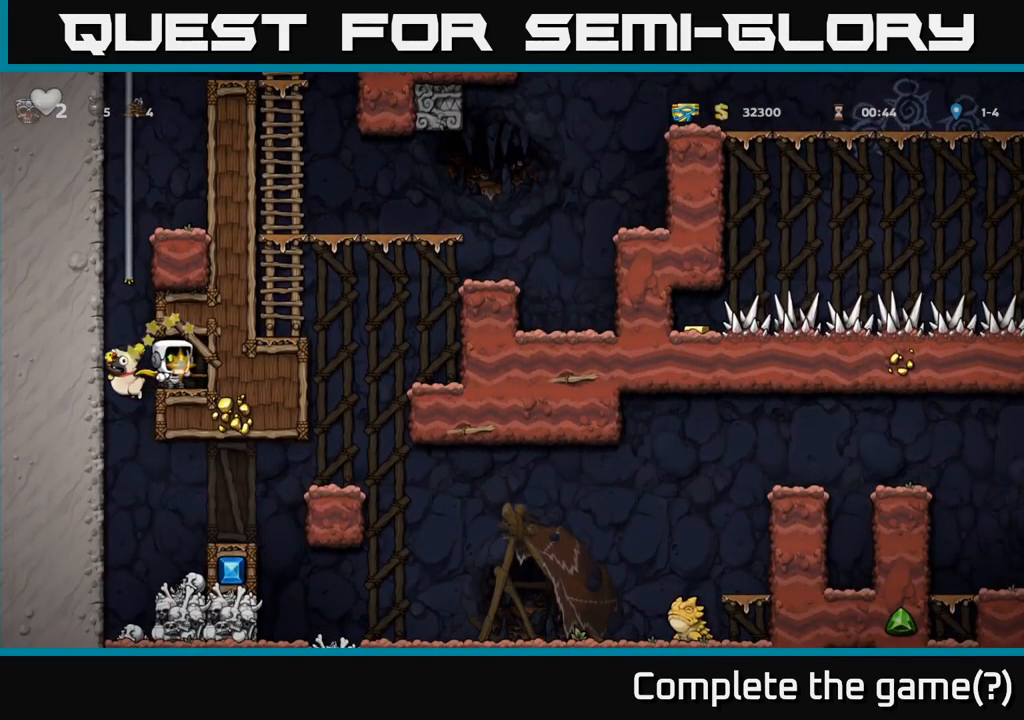
{"dt_ms": 500, "buttons": [], "left_stick": "up-left", "events": [[67, "left_stick", "right"], [117, "left_stick", "center"], [350, "left_stick", "up-left"]]}
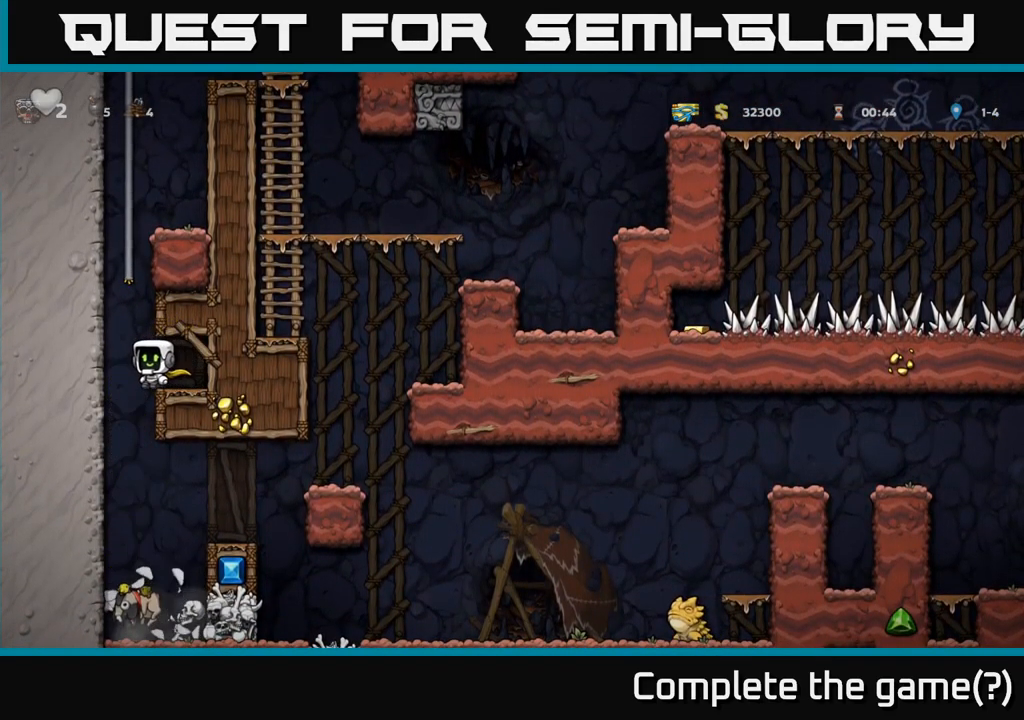
{"dt_ms": 501, "buttons": [], "left_stick": "center"}
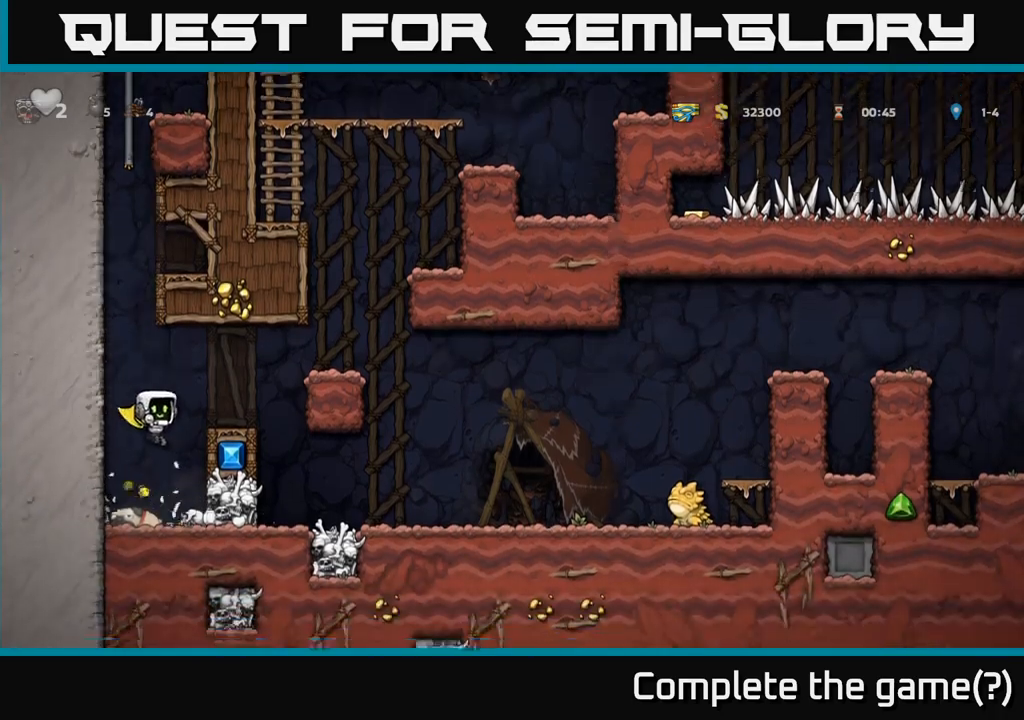
{"dt_ms": 500, "buttons": [], "left_stick": "right", "events": [[183, "A", "down"], [300, "left_stick", "right"], [366, "A", "up"]]}
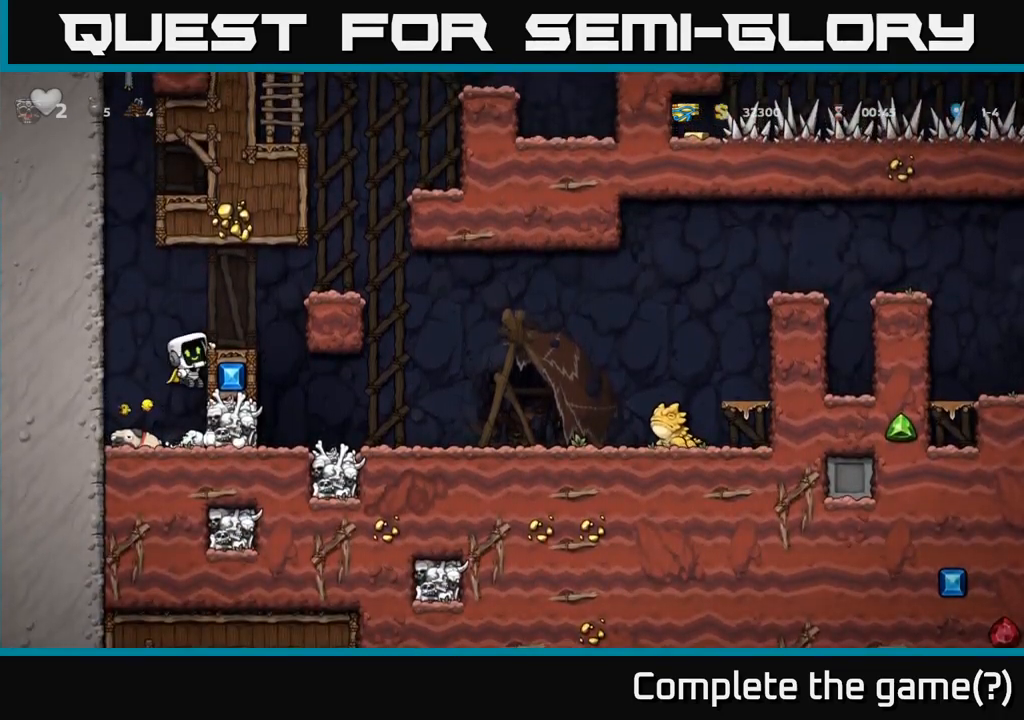
{"dt_ms": 500, "buttons": [], "left_stick": "center", "events": [[50, "A", "down"], [150, "A", "up"], [166, "left_stick", "center"]]}
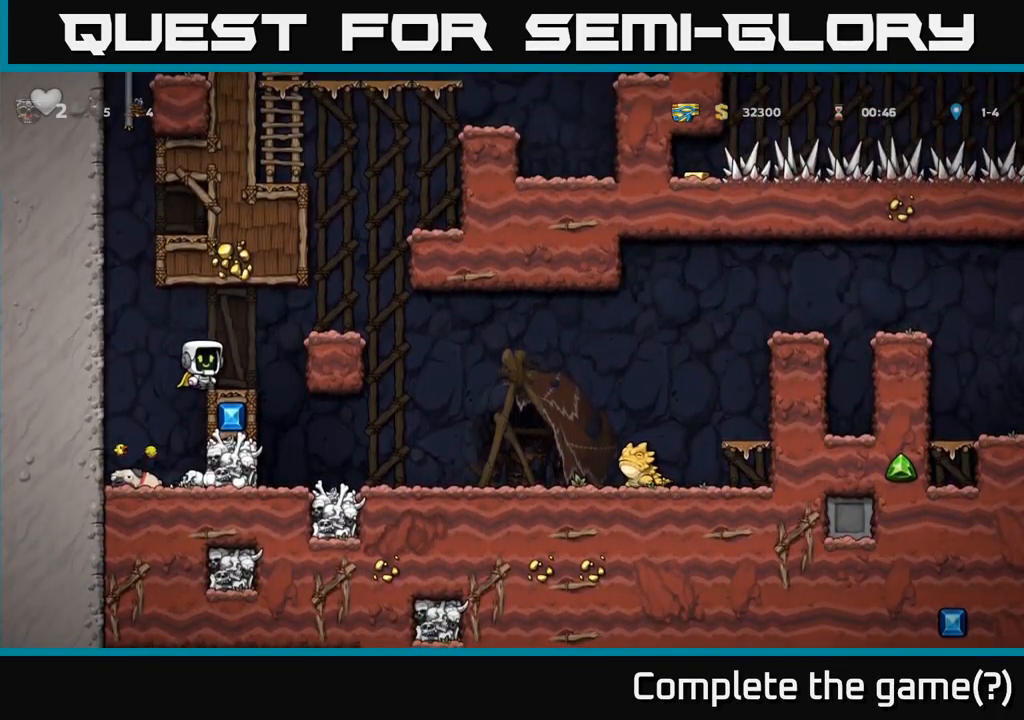
{"dt_ms": 500, "buttons": [], "left_stick": "center", "events": [[183, "left_stick", "left"], [283, "left_stick", "center"], [333, "left_stick", "right"], [416, "left_stick", "center"]]}
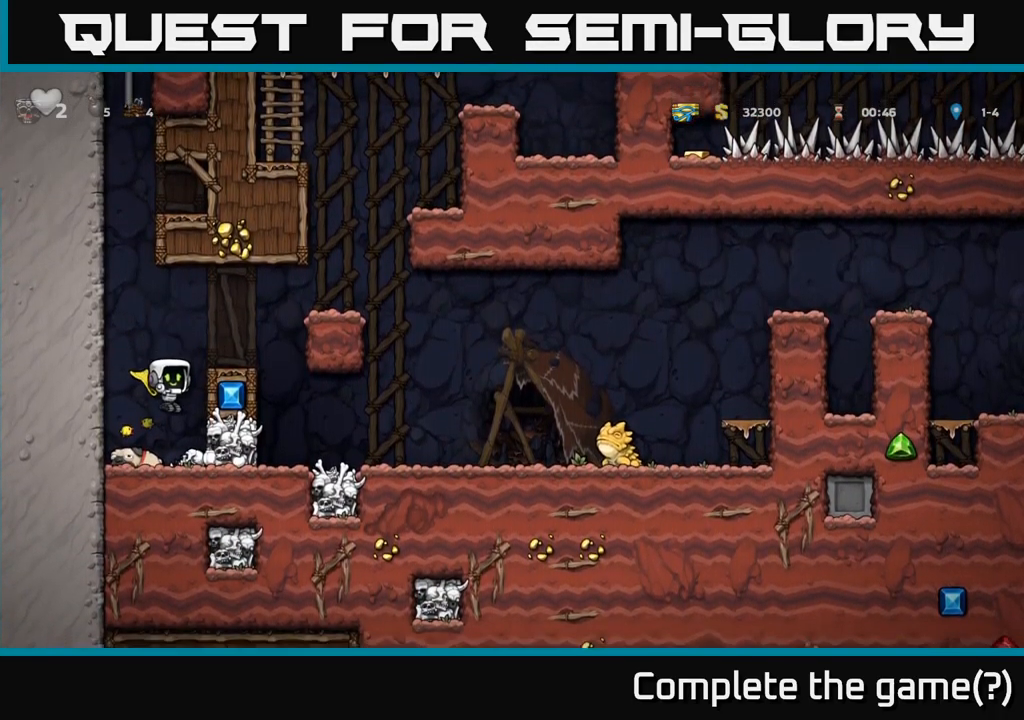
{"dt_ms": 500, "buttons": [], "left_stick": "center", "events": [[166, "left_stick", "down"], [250, "X", "down"], [350, "X", "up"], [466, "left_stick", "center"]]}
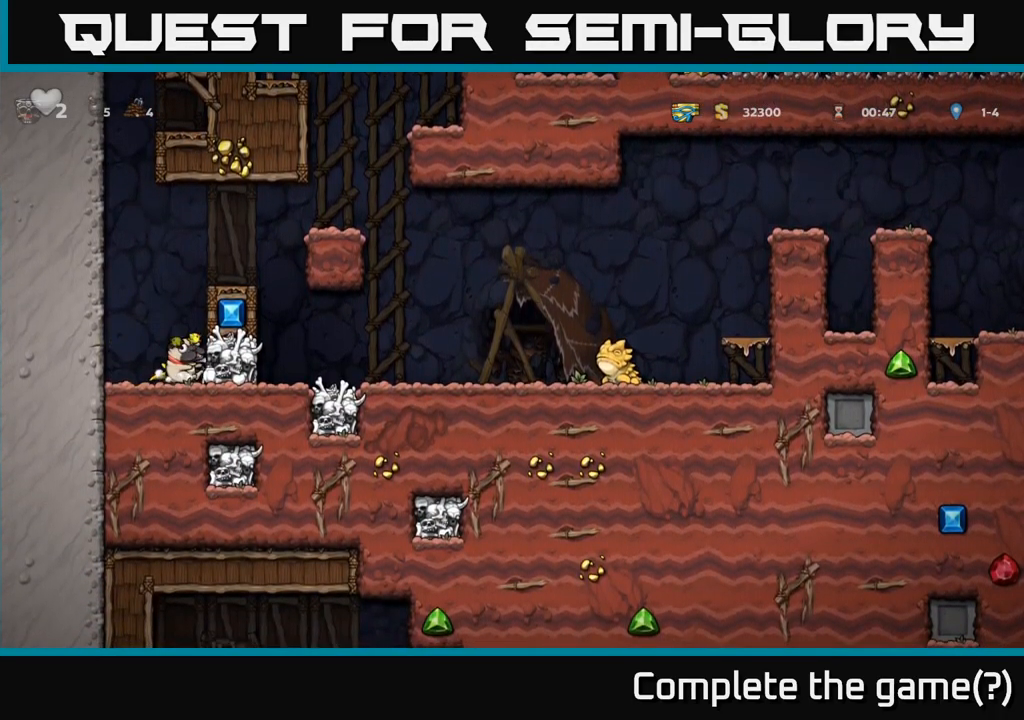
{"dt_ms": 500, "buttons": [], "left_stick": "center", "events": [[133, "A", "down"], [266, "A", "up"]]}
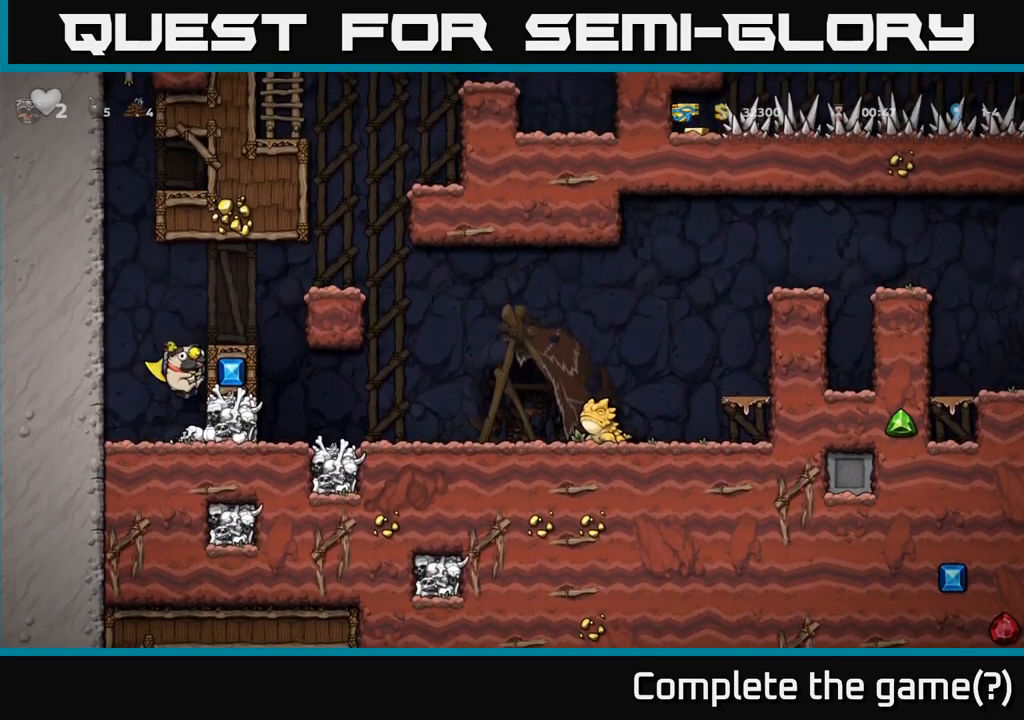
{"dt_ms": 500, "buttons": [], "left_stick": "down", "events": [[50, "left_stick", "left"], [133, "left_stick", "center"], [150, "X", "down"], [233, "X", "up"], [333, "left_stick", "right"], [416, "left_stick", "down"]]}
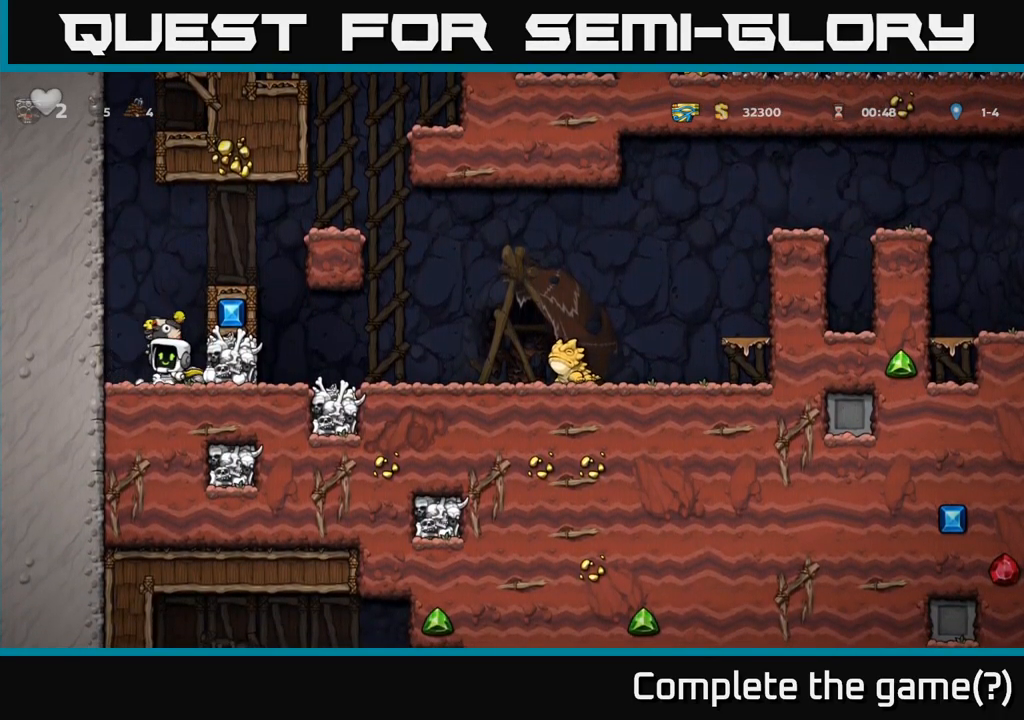
{"dt_ms": 500, "buttons": [], "left_stick": "center", "events": [[50, "X", "down"], [133, "X", "up"], [150, "left_stick", "center"]]}
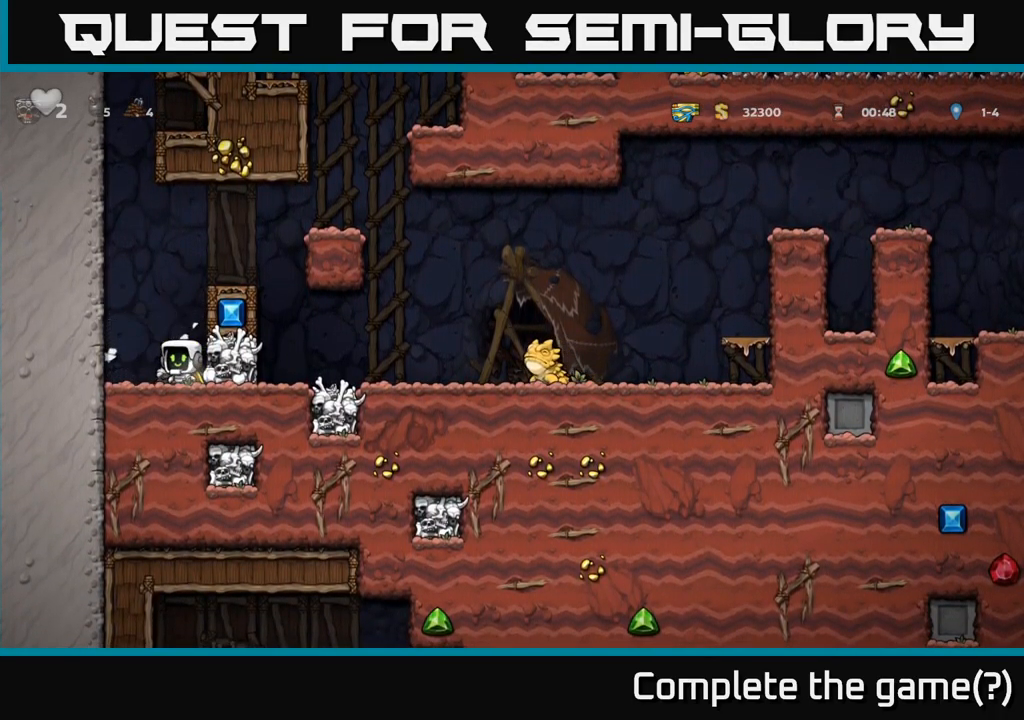
{"dt_ms": 1000, "buttons": [], "left_stick": "center"}
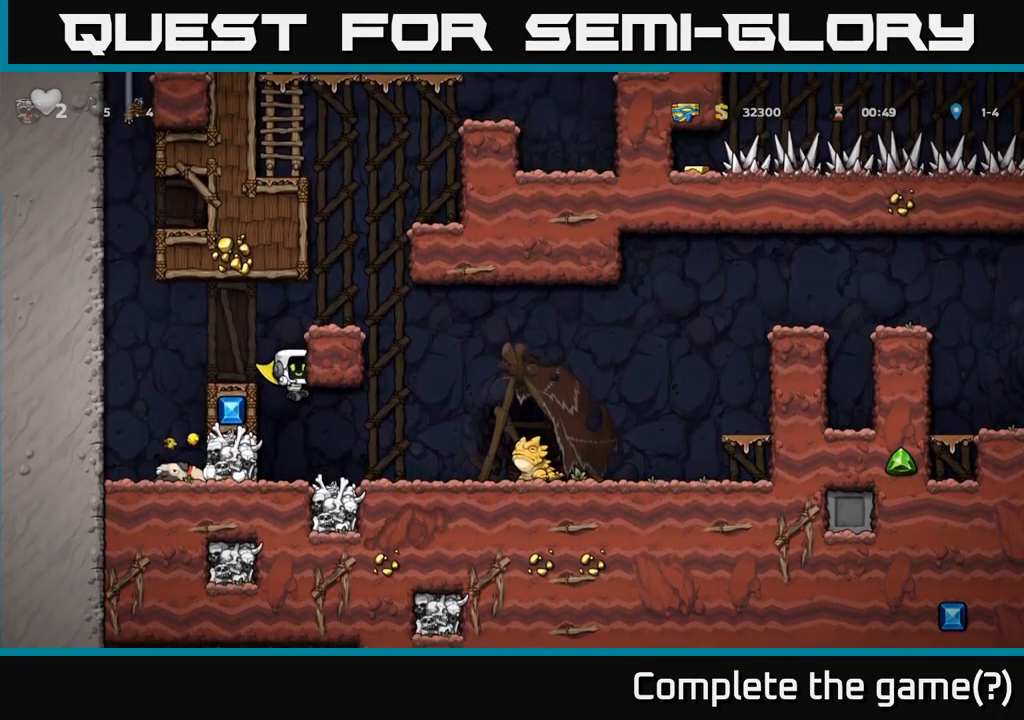
{"dt_ms": 499, "buttons": [], "left_stick": "left", "events": [[300, "A", "down"], [350, "left_stick", "left"], [433, "A", "up"]]}
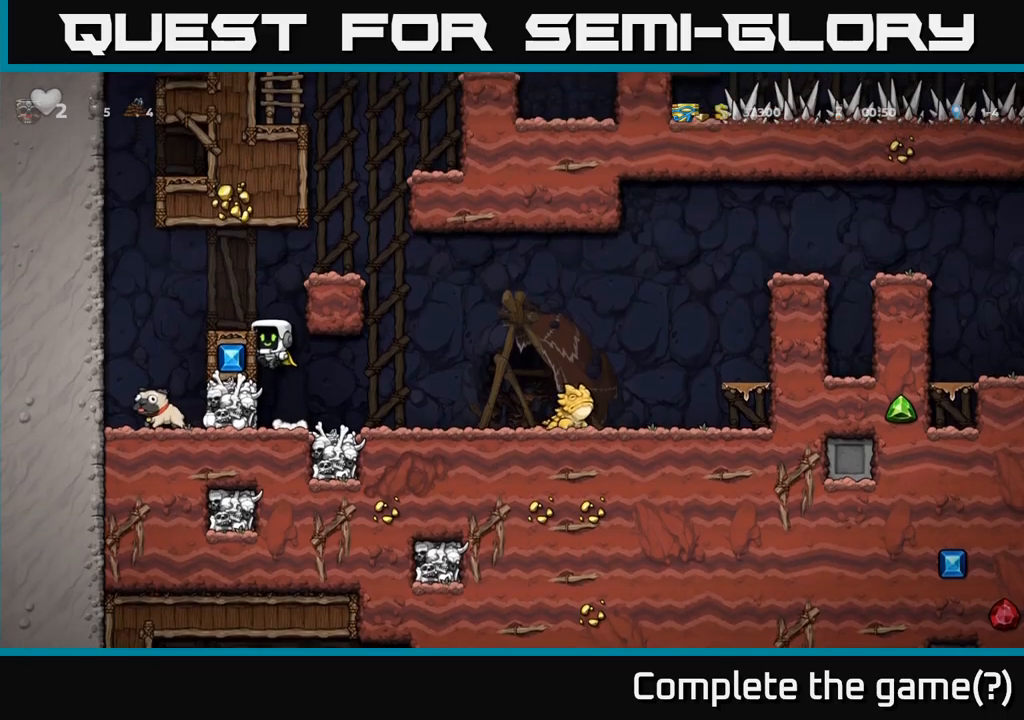
{"dt_ms": 500, "buttons": ["A"], "left_stick": "down", "events": [[183, "left_stick", "center"], [367, "left_stick", "down"], [433, "A", "down"]]}
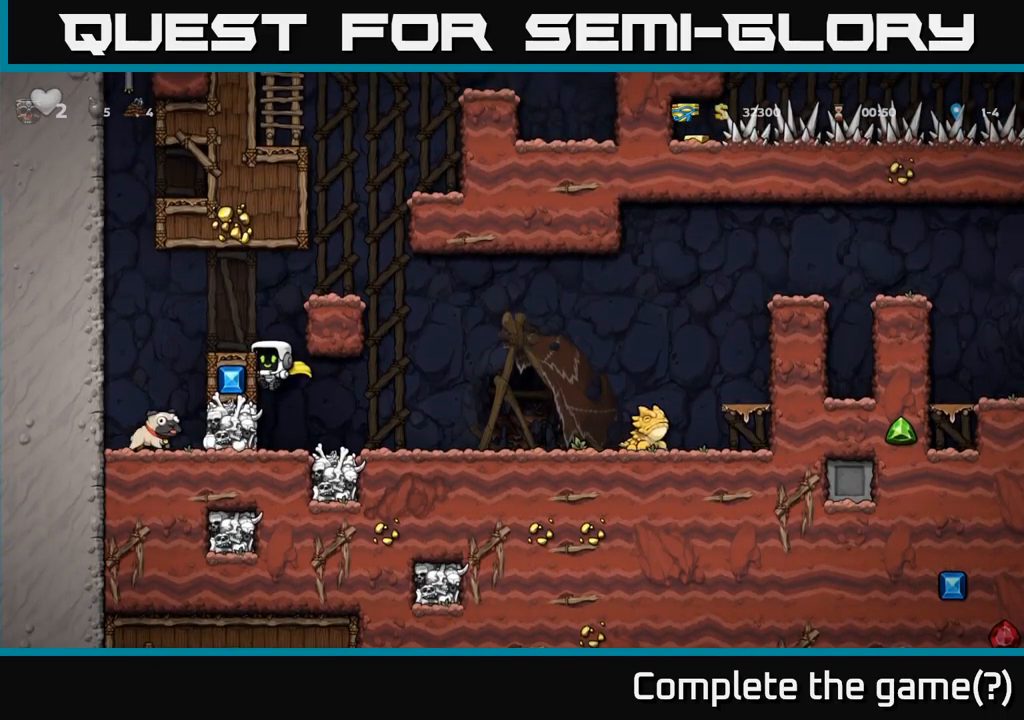
{"dt_ms": 1000, "buttons": [], "left_stick": "center"}
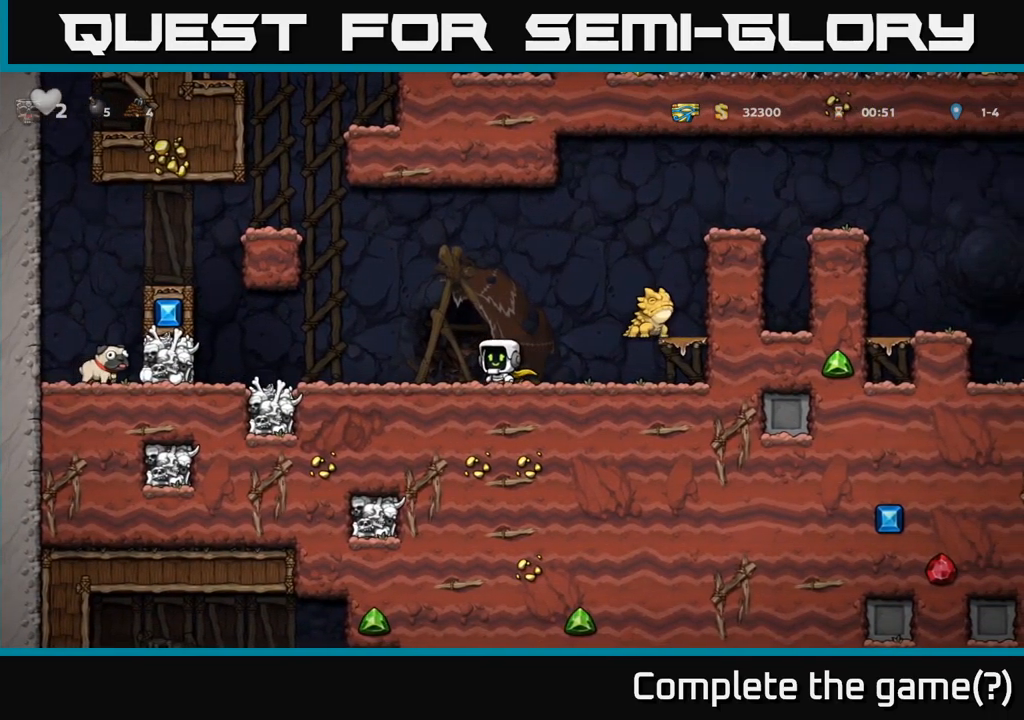
{"dt_ms": 500, "buttons": [], "left_stick": "left", "events": [[433, "left_stick", "left"]]}
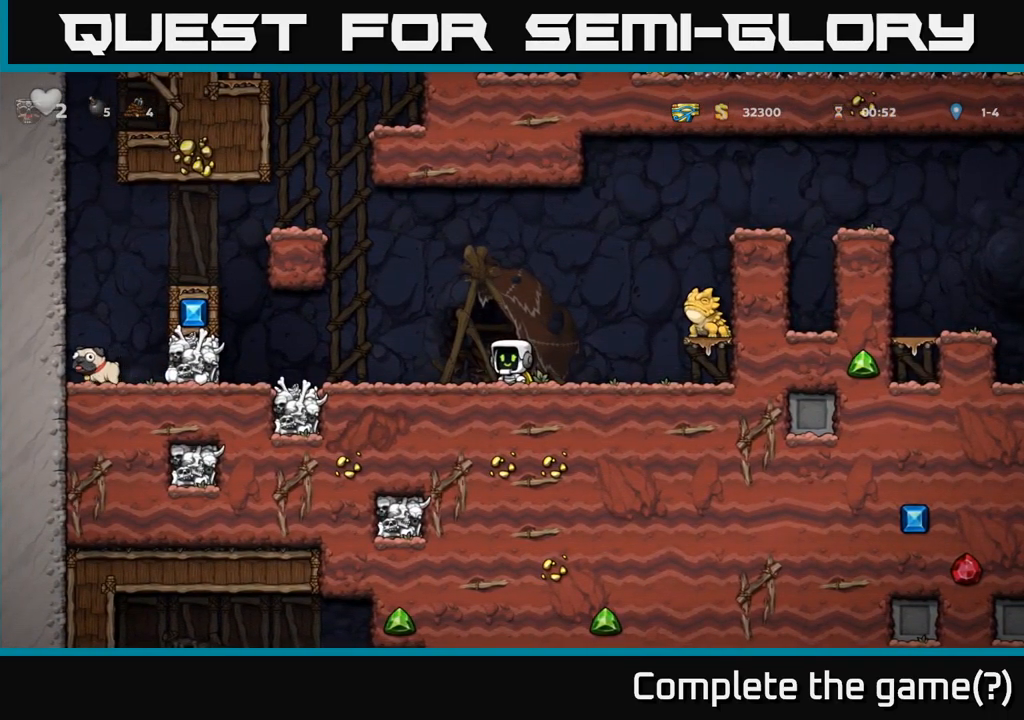
{"dt_ms": 500, "buttons": ["A", "X"], "left_stick": "right", "events": [[50, "left_stick", "center"], [433, "left_stick", "right"], [450, "A", "down"], [500, "X", "down"]]}